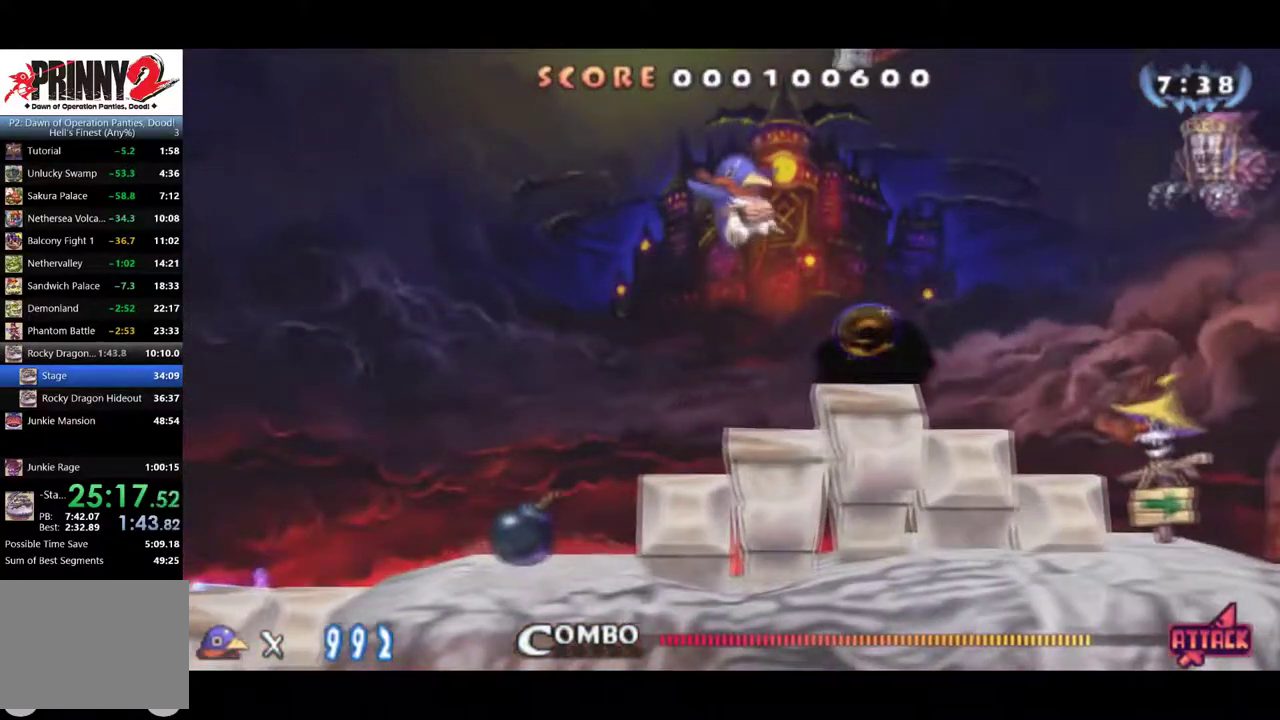
Gameplay with a controller (PlayStation layout); each line is a JSON object with the inputs held at the frame after it. "events" lists button and stick changes between this image and that frame as [ms after this image, input, new state], when the widget could be followed in between. Not read: CROSS L3 R3 right_stick.
{"buttons": [], "left_stick": "center", "events": [[433, "DPAD_RIGHT", "up"]]}
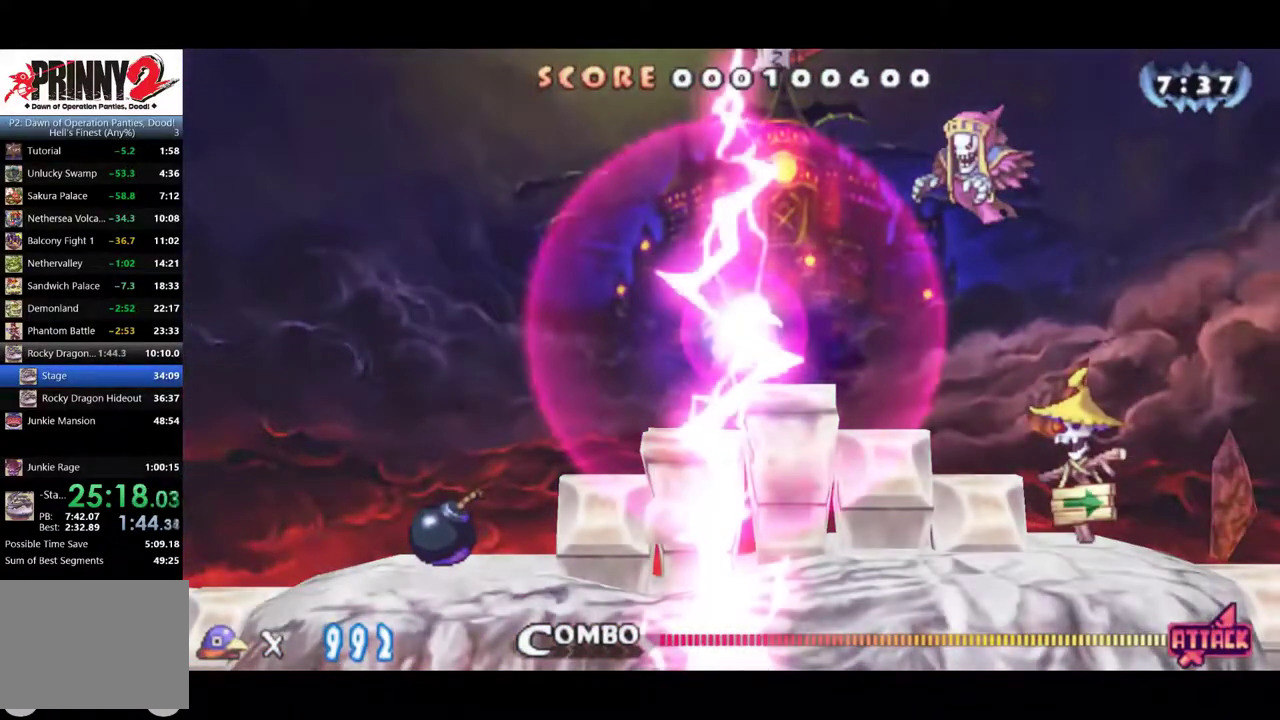
{"buttons": ["DPAD_RIGHT"], "left_stick": "center", "events": [[17, "DPAD_RIGHT", "down"]]}
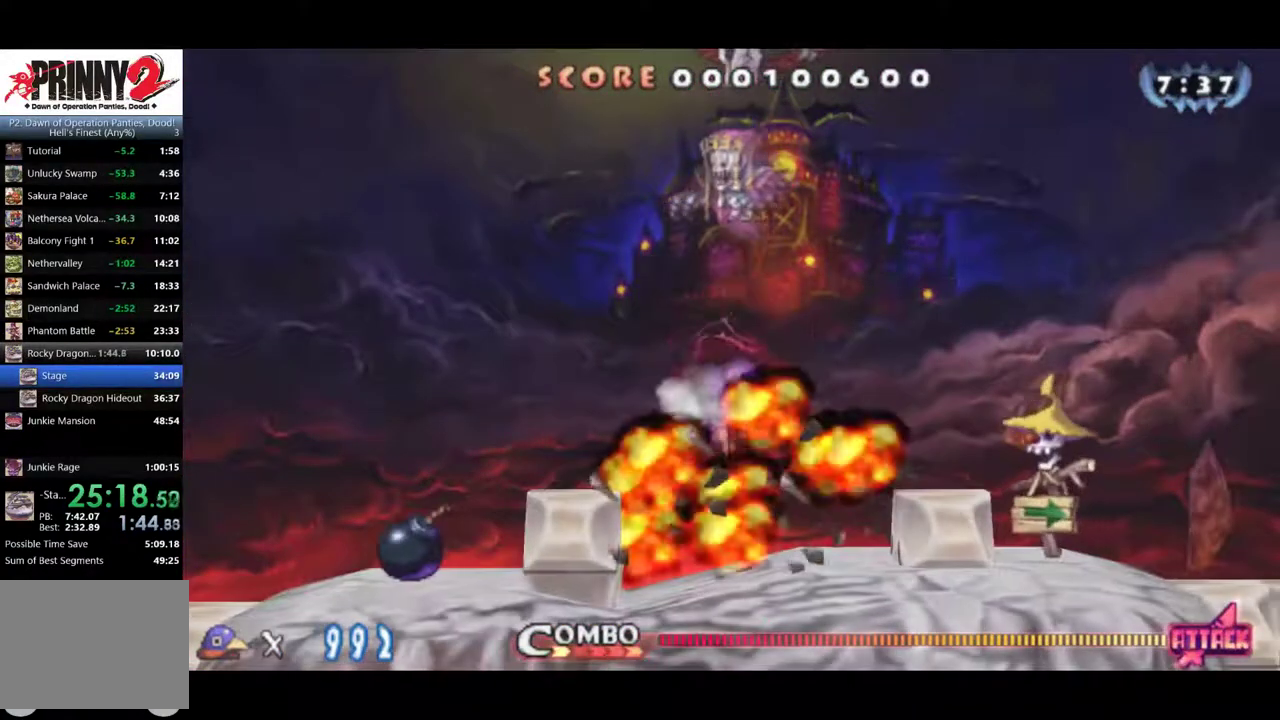
{"buttons": ["DPAD_RIGHT"], "left_stick": "center", "events": []}
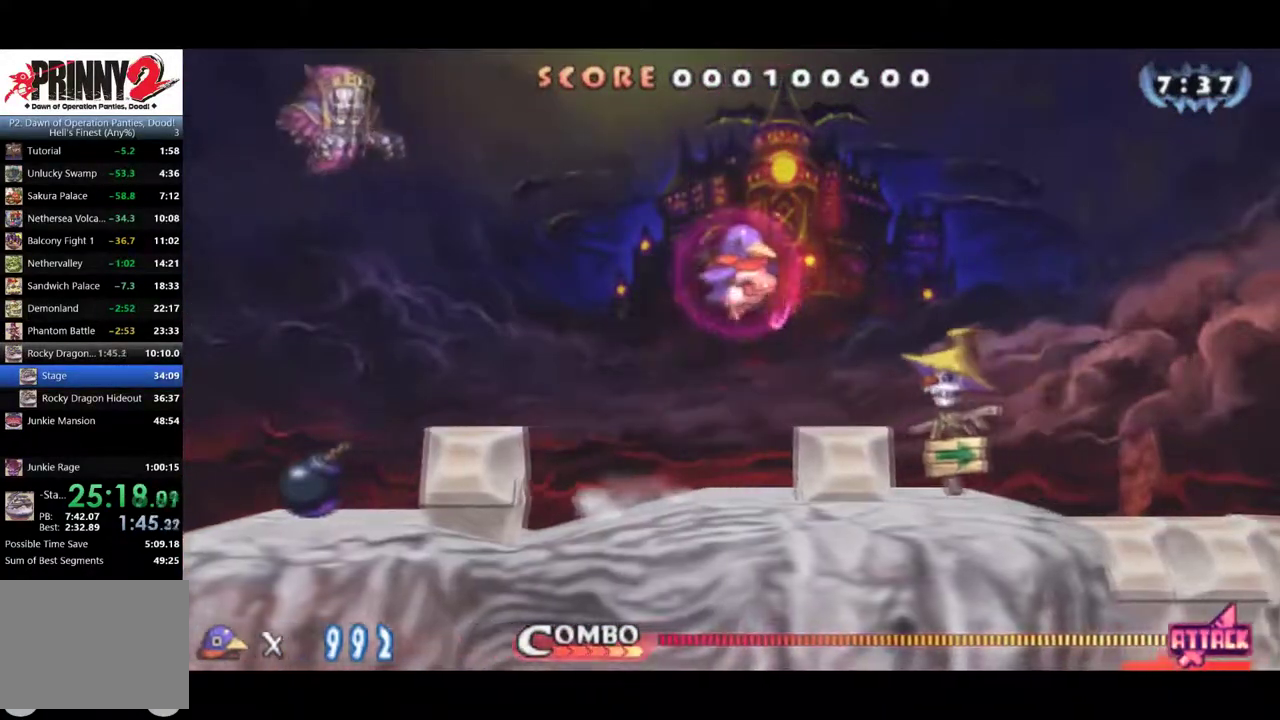
{"buttons": [], "left_stick": "center", "events": [[367, "DPAD_RIGHT", "up"]]}
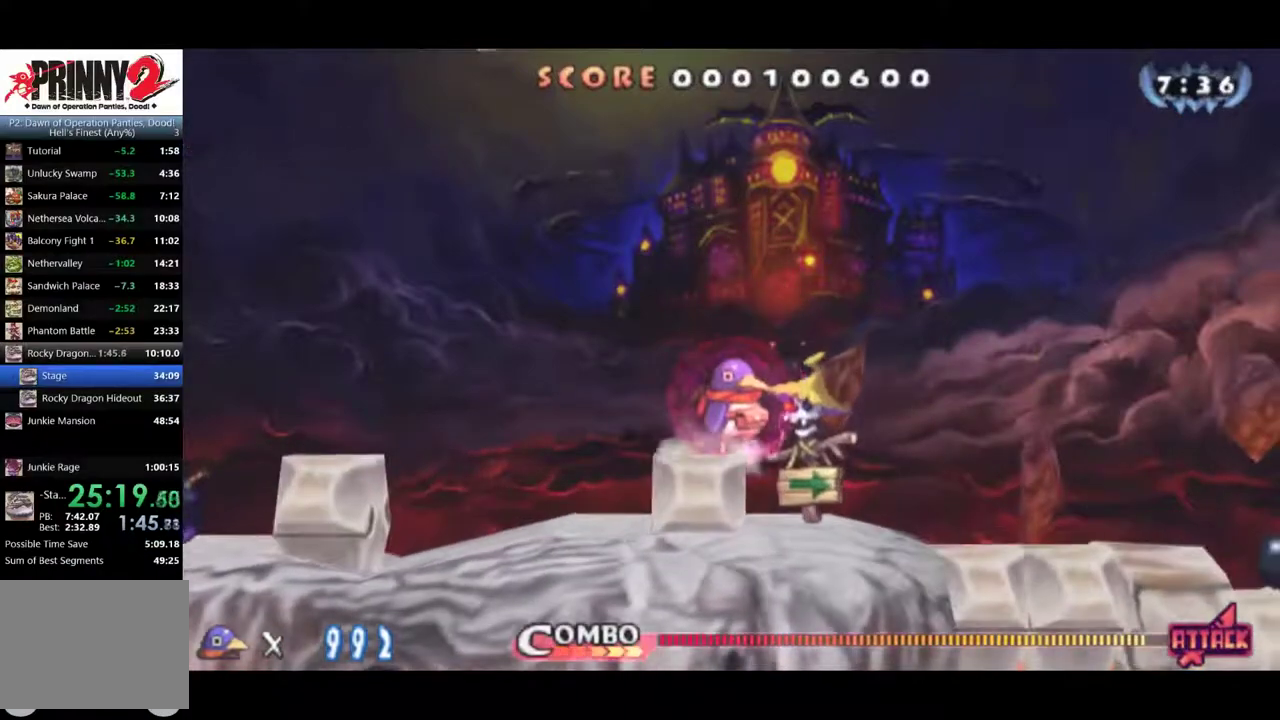
{"buttons": [], "left_stick": "center", "events": []}
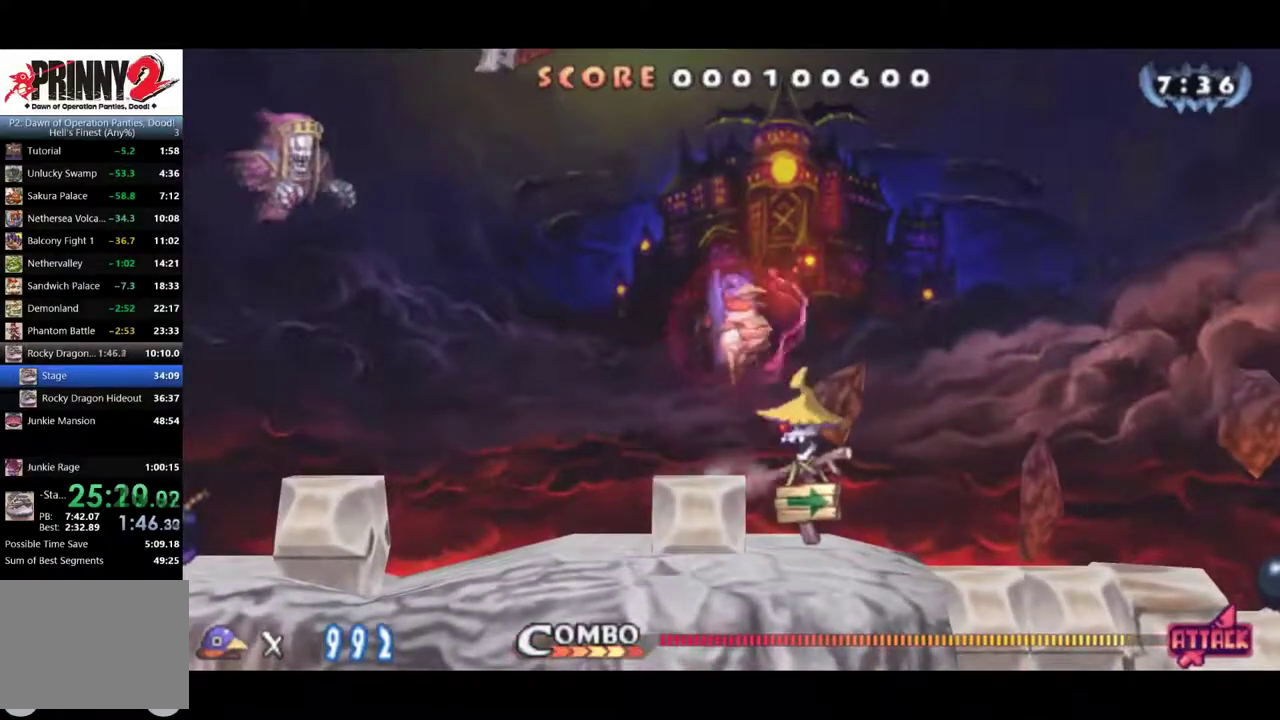
{"buttons": ["SQUARE"], "left_stick": "center", "events": [[451, "SQUARE", "down"]]}
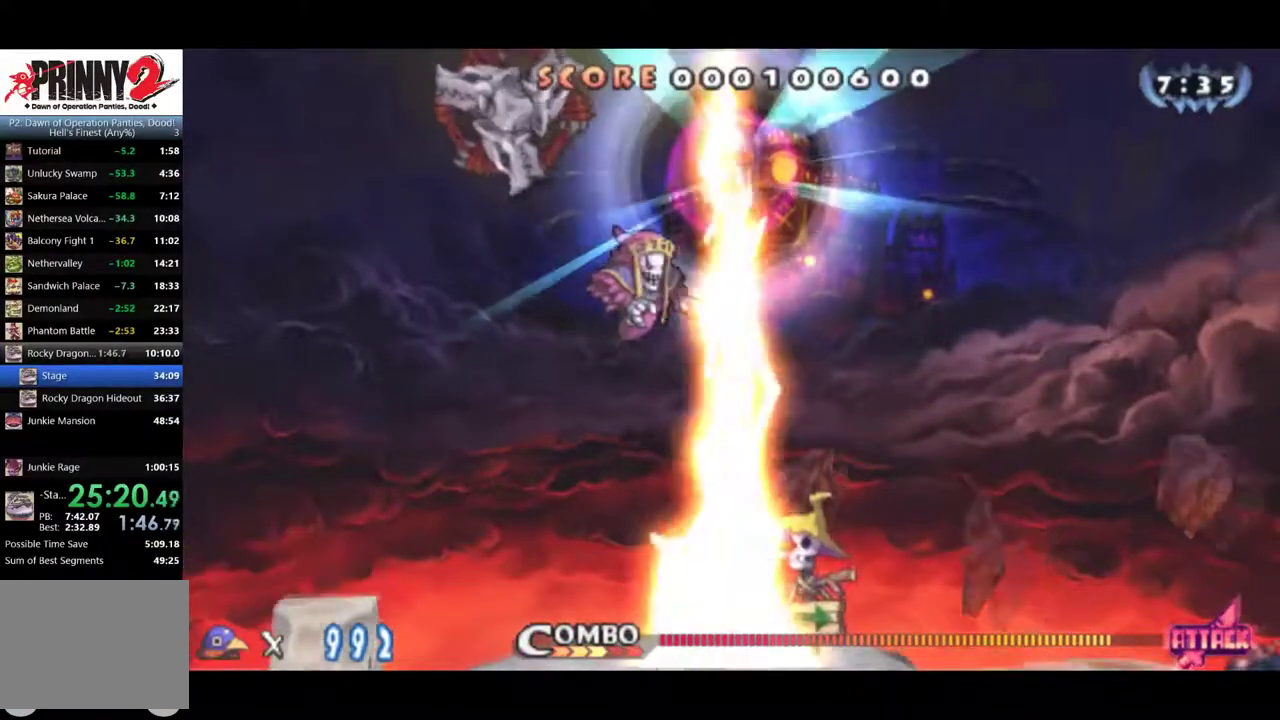
{"buttons": ["SQUARE"], "left_stick": "center", "events": [[133, "DPAD_RIGHT", "down"], [317, "DPAD_RIGHT", "up"]]}
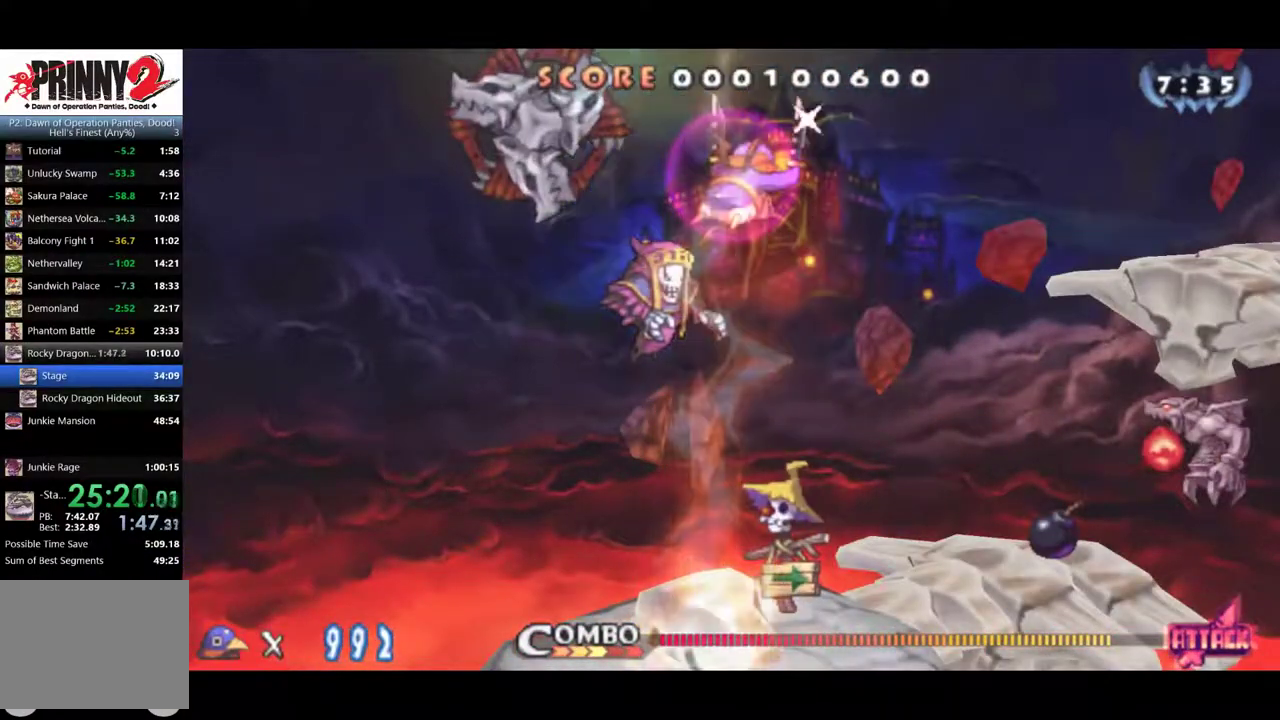
{"buttons": ["DPAD_LEFT"], "left_stick": "center", "events": [[134, "DPAD_RIGHT", "down"], [251, "DPAD_RIGHT", "up"], [301, "DPAD_LEFT", "down"], [351, "SQUARE", "up"]]}
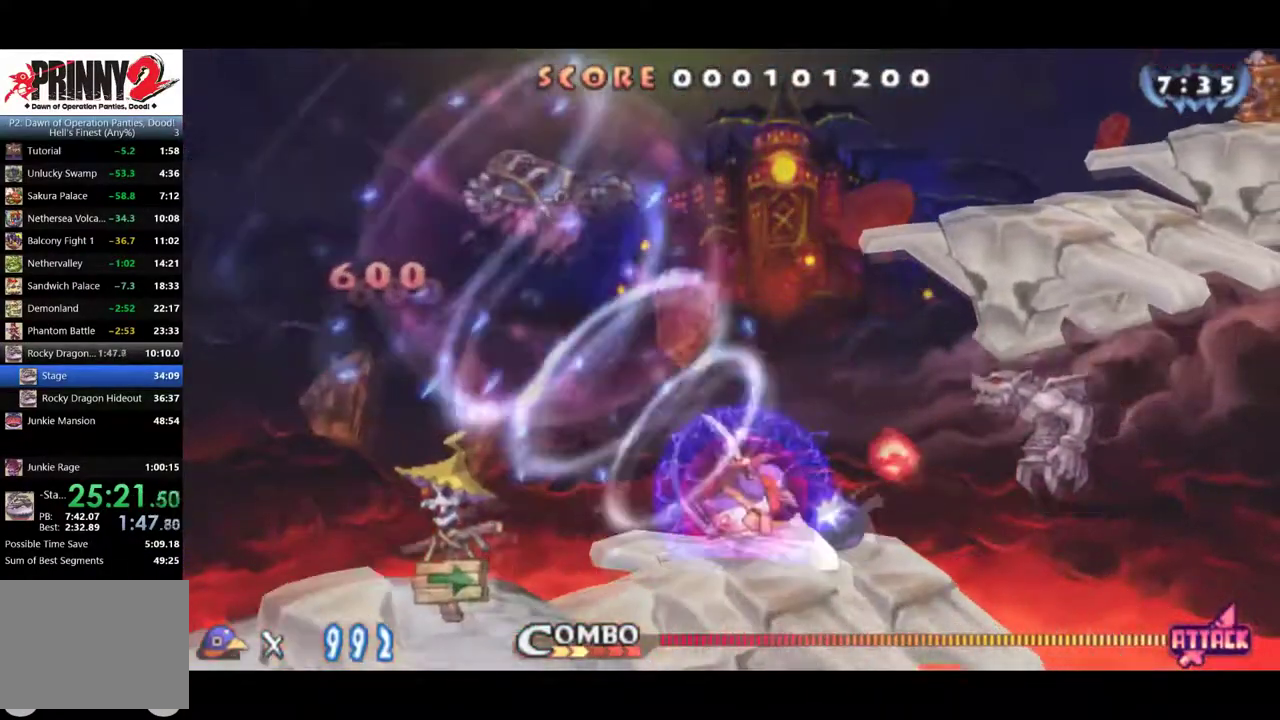
{"buttons": ["DPAD_LEFT"], "left_stick": "center", "events": []}
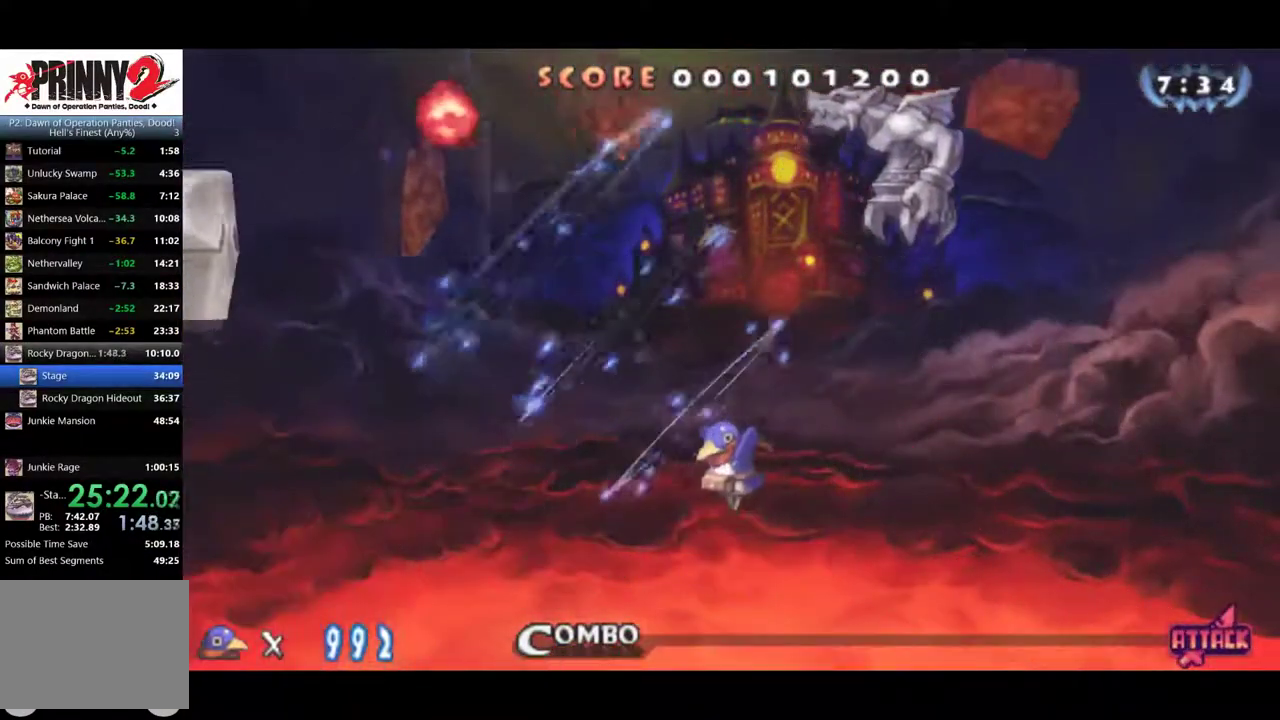
{"buttons": [], "left_stick": "center", "events": [[301, "DPAD_LEFT", "up"], [351, "DPAD_DOWN", "down"], [451, "DPAD_DOWN", "up"]]}
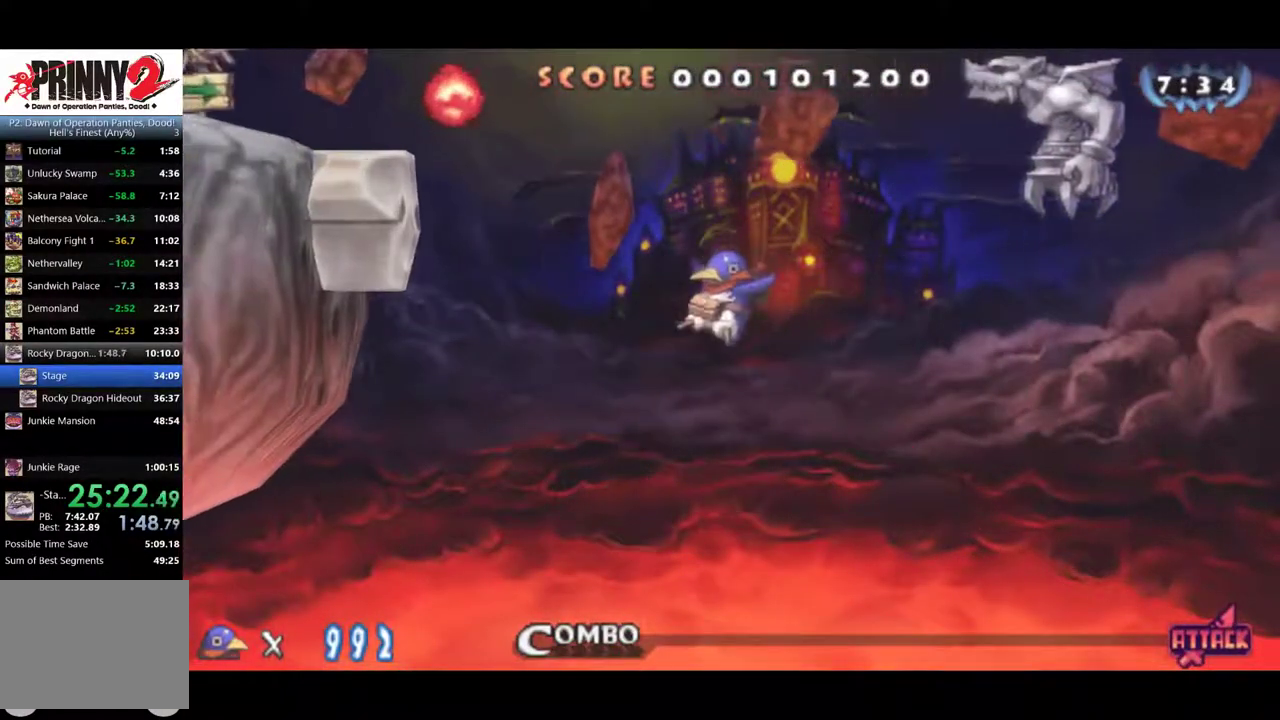
{"buttons": [], "left_stick": "center", "events": []}
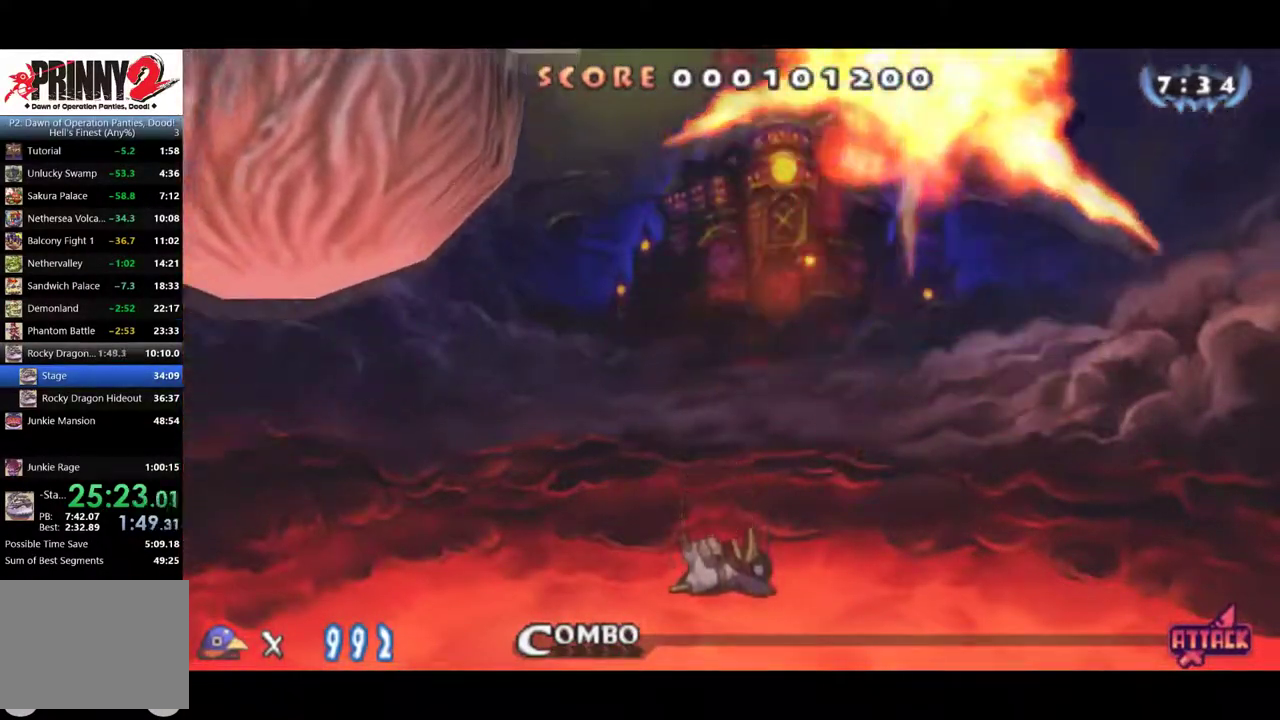
{"buttons": [], "left_stick": "center", "events": []}
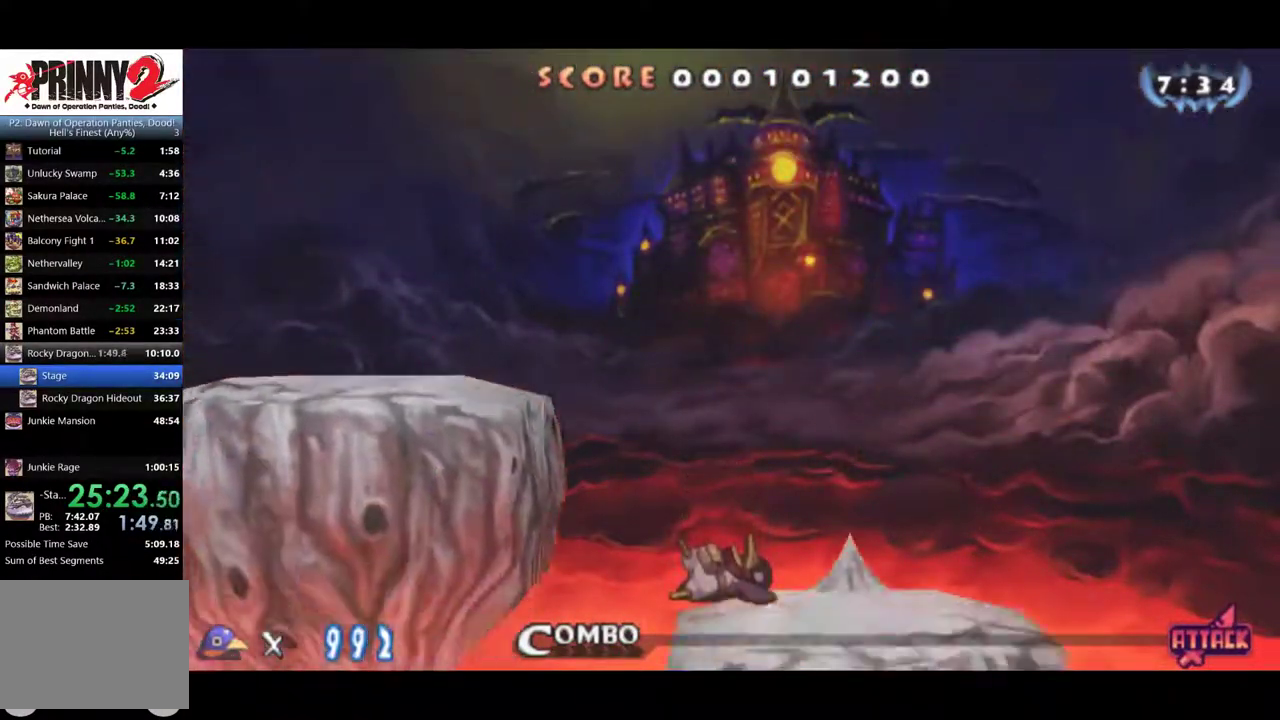
{"buttons": [], "left_stick": "center", "events": [[400, "DPAD_RIGHT", "down"], [500, "DPAD_RIGHT", "up"]]}
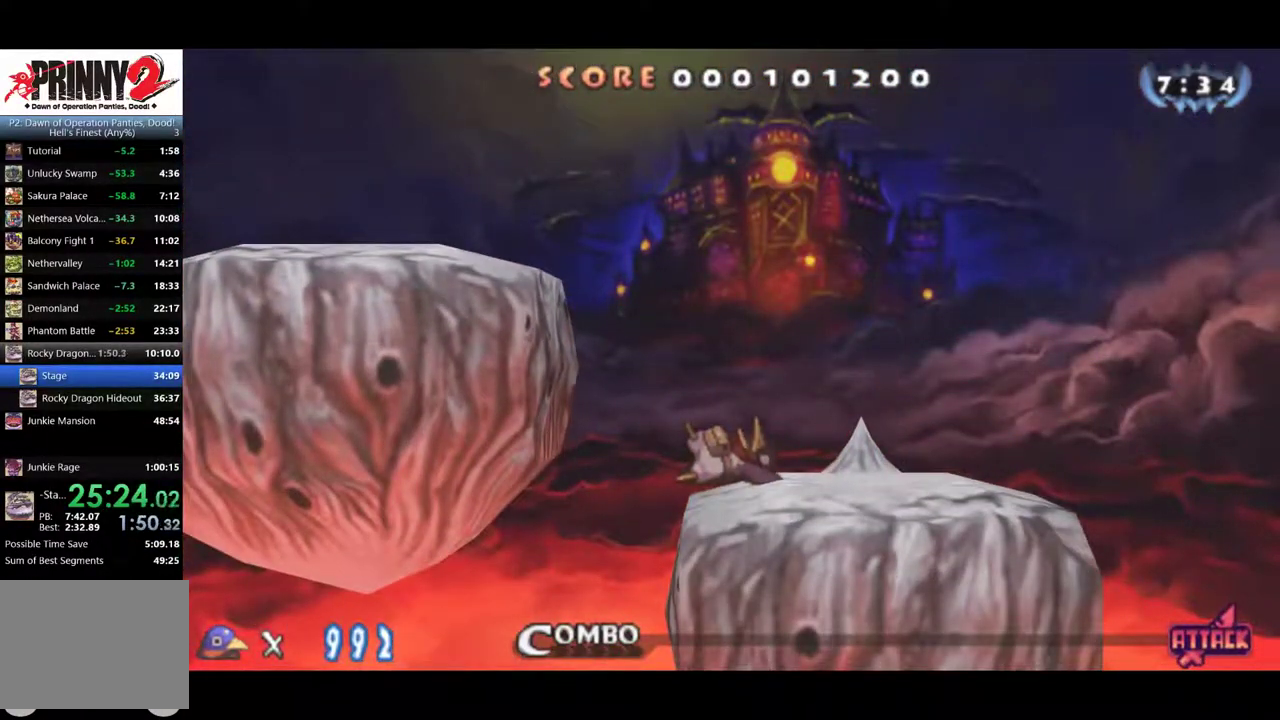
{"buttons": ["DPAD_RIGHT"], "left_stick": "center", "events": [[134, "DPAD_RIGHT", "down"]]}
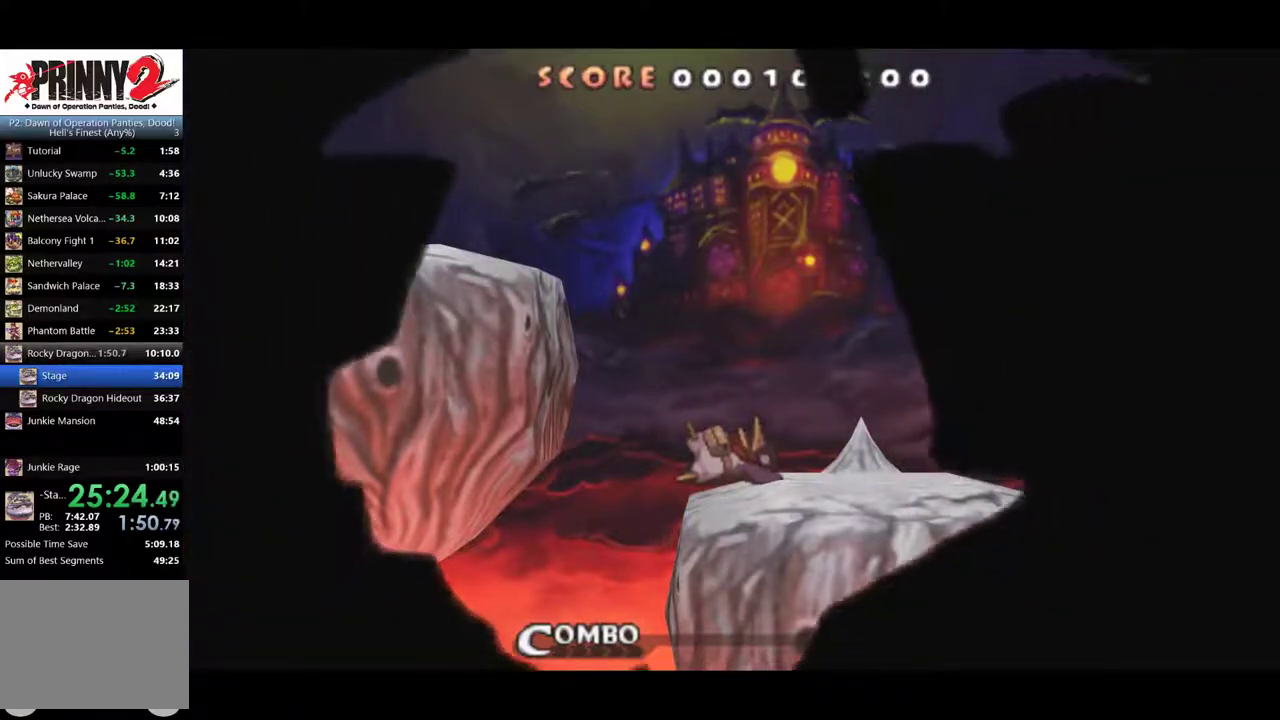
{"buttons": ["DPAD_RIGHT"], "left_stick": "center", "events": [[334, "DPAD_RIGHT", "up"], [400, "DPAD_RIGHT", "down"]]}
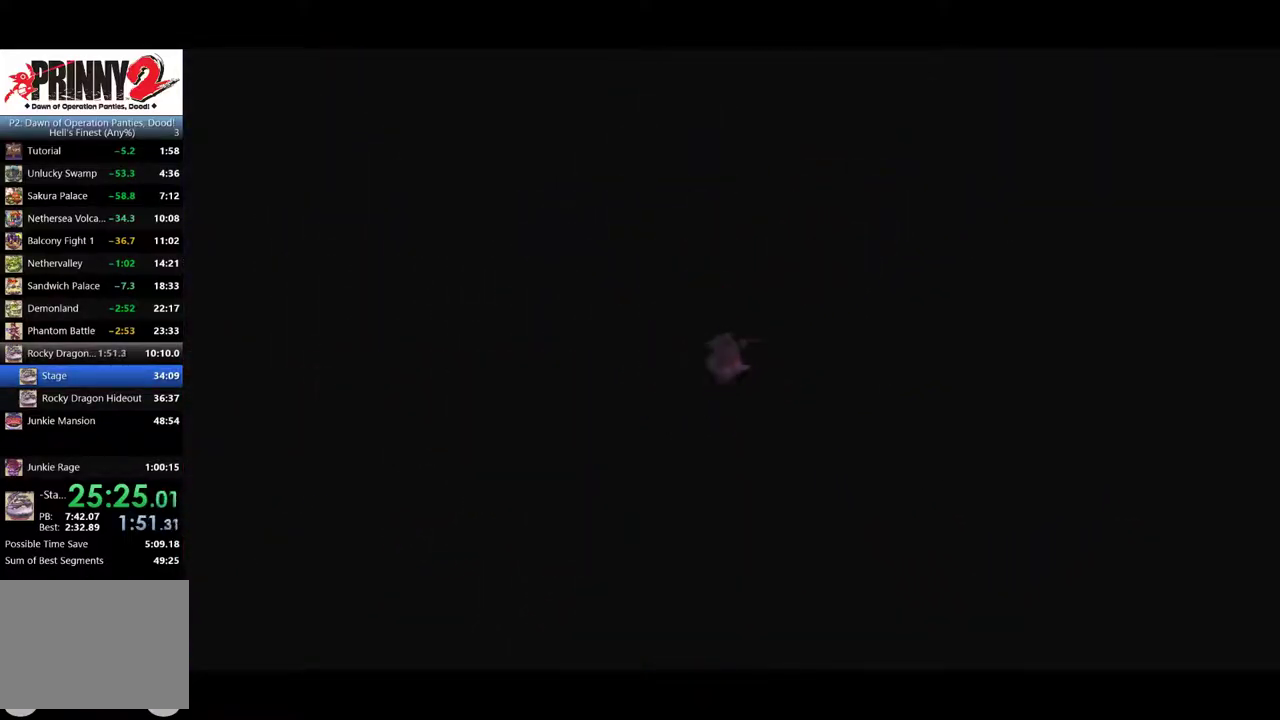
{"buttons": [], "left_stick": "center", "events": [[451, "DPAD_RIGHT", "up"]]}
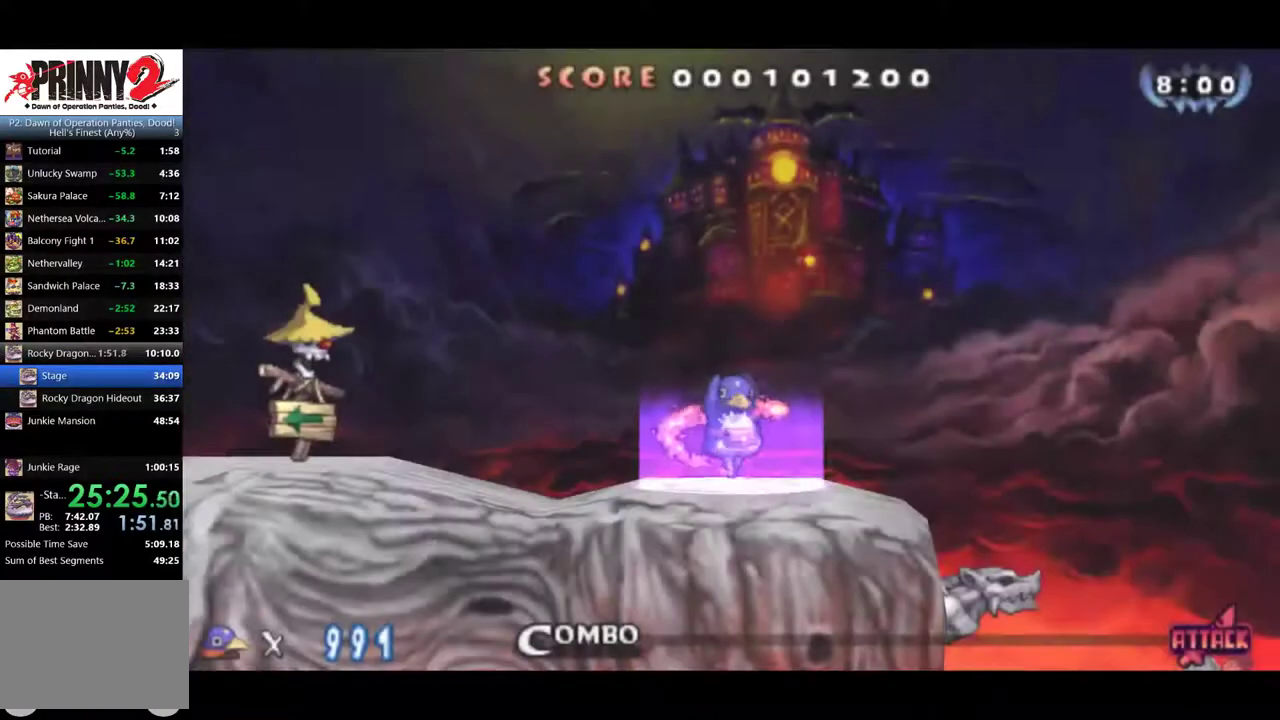
{"buttons": ["CIRCLE", "DPAD_LEFT"], "left_stick": "center", "events": [[17, "DPAD_RIGHT", "down"], [117, "DPAD_RIGHT", "up"], [183, "DPAD_LEFT", "down"], [317, "CIRCLE", "down"], [384, "DPAD_DOWN", "down"], [450, "DPAD_DOWN", "up"]]}
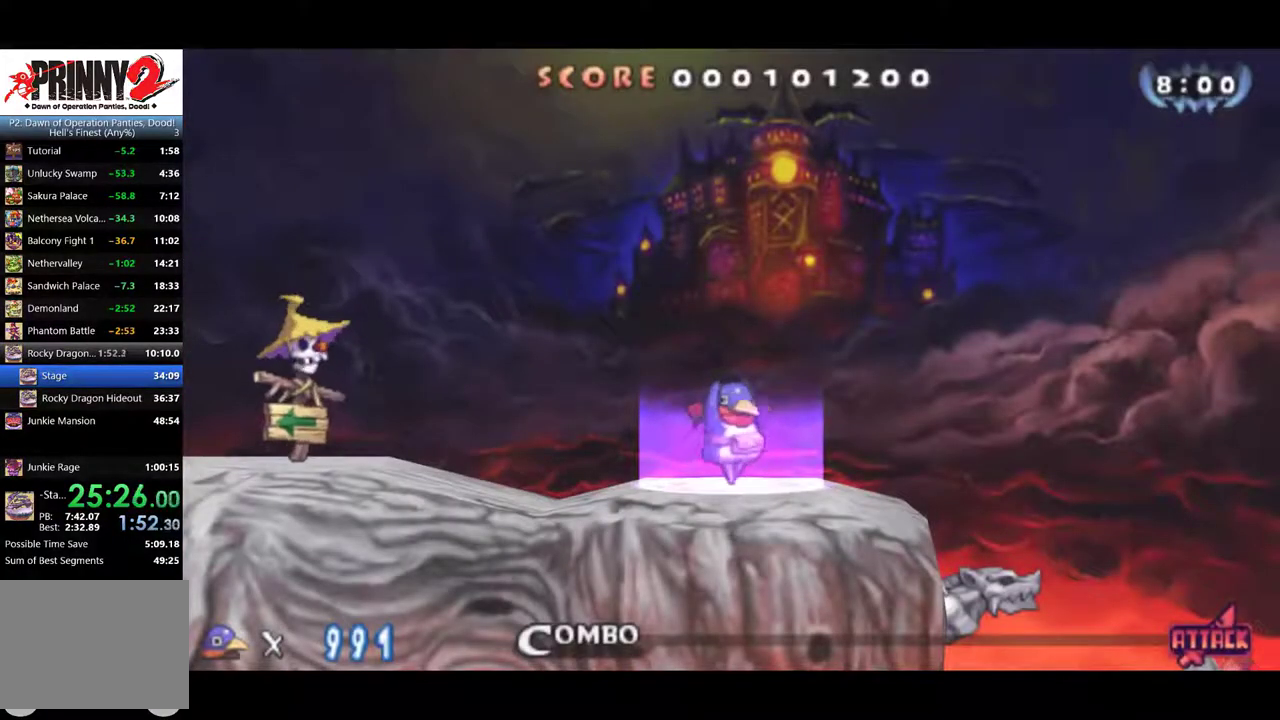
{"buttons": ["CIRCLE", "DPAD_LEFT"], "left_stick": "center", "events": []}
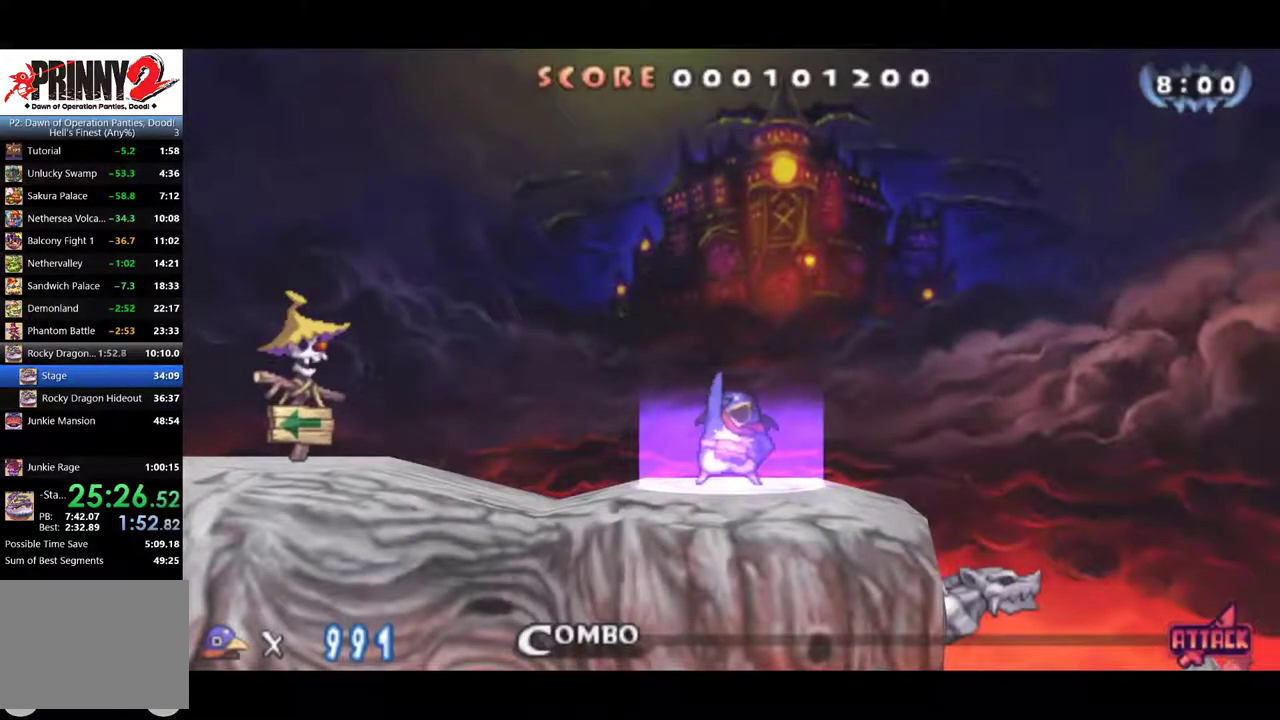
{"buttons": ["CIRCLE", "DPAD_LEFT"], "left_stick": "center", "events": []}
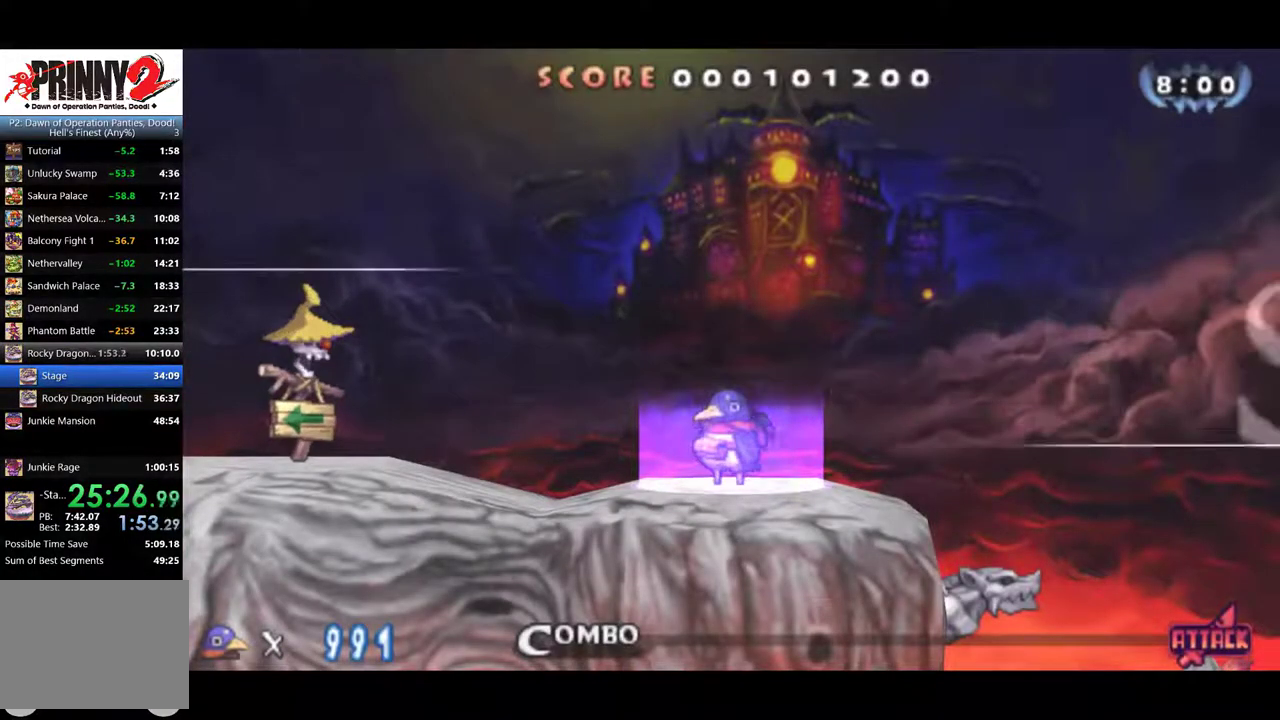
{"buttons": ["CIRCLE", "DPAD_LEFT"], "left_stick": "center", "events": []}
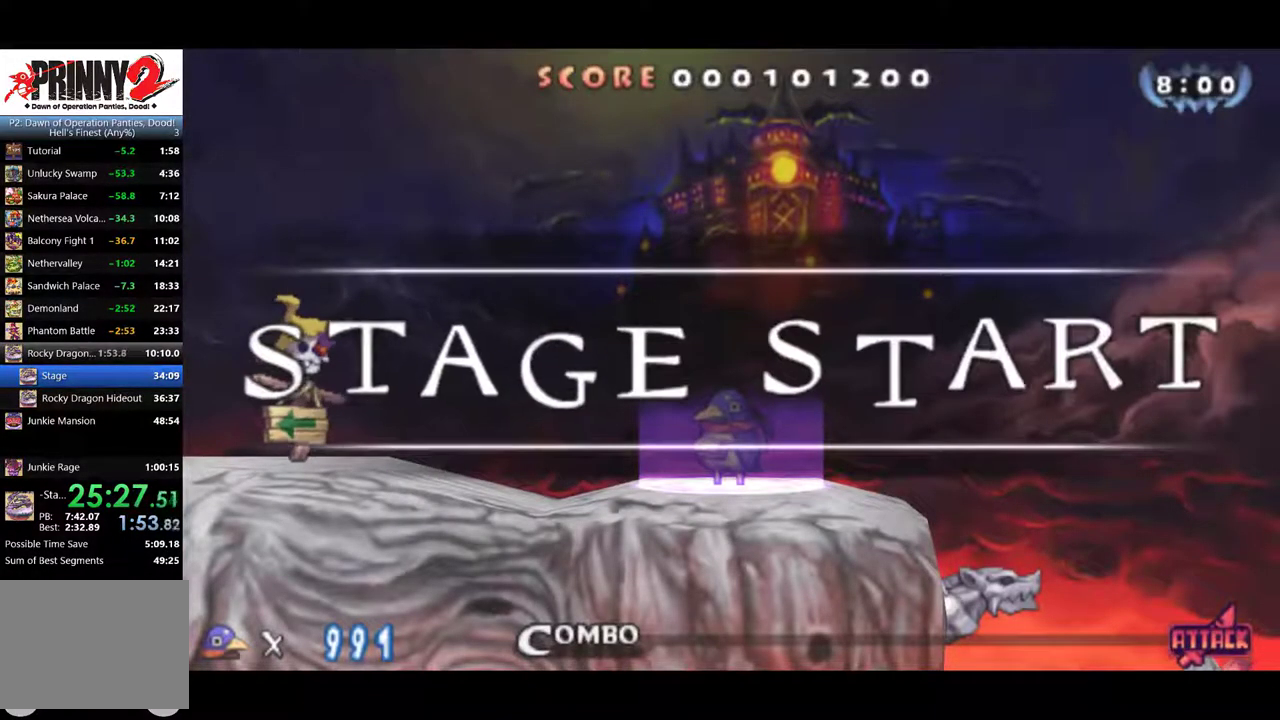
{"buttons": ["CIRCLE", "DPAD_LEFT"], "left_stick": "center", "events": []}
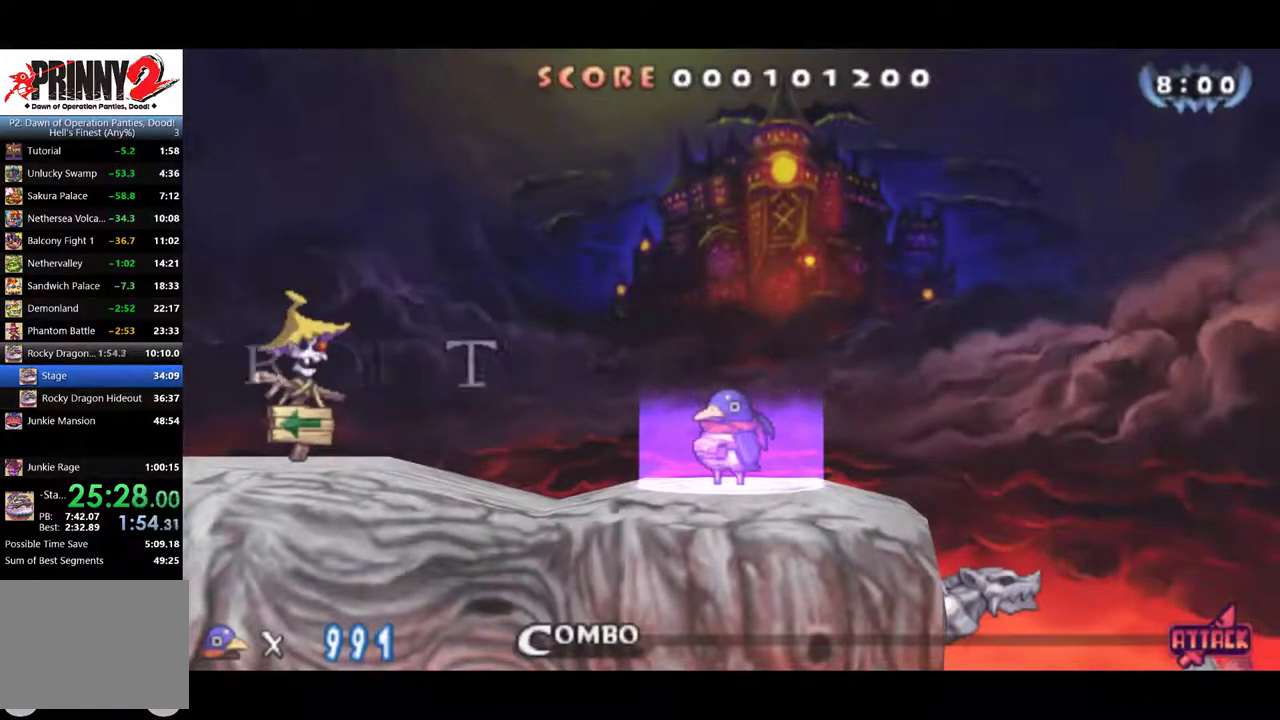
{"buttons": ["CIRCLE", "DPAD_LEFT"], "left_stick": "center", "events": []}
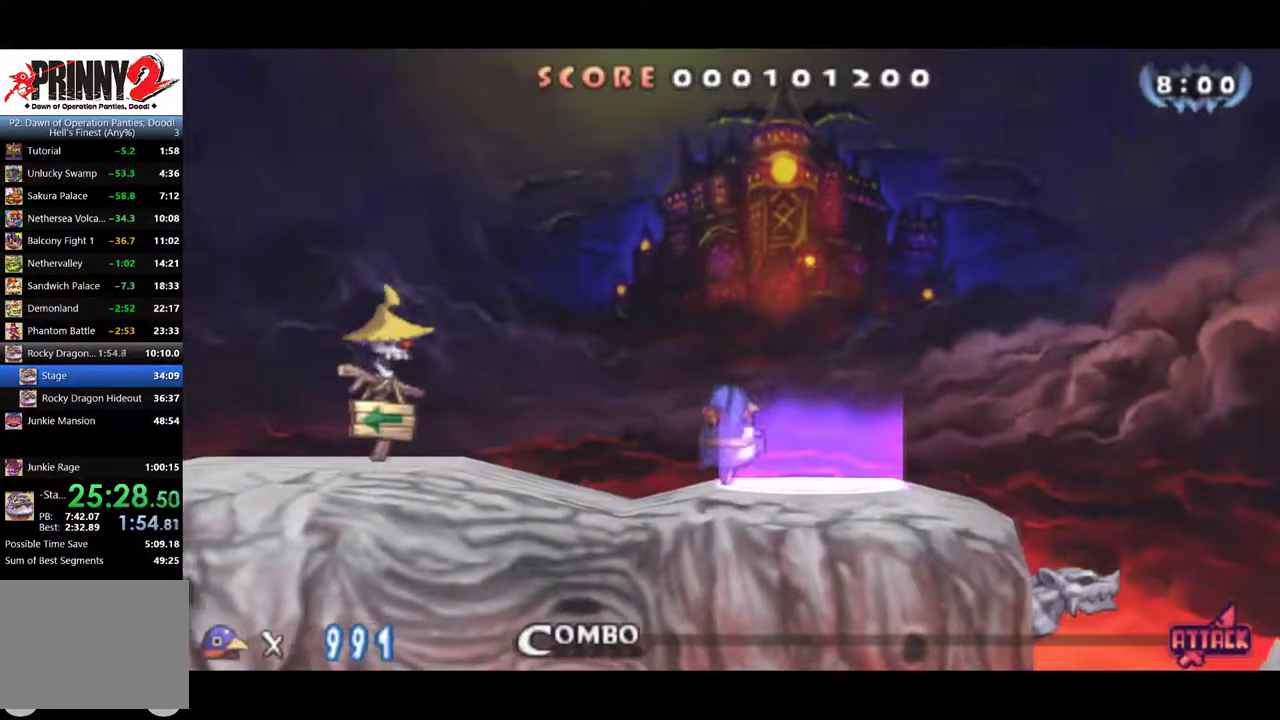
{"buttons": ["DPAD_LEFT"], "left_stick": "center", "events": [[317, "CIRCLE", "up"]]}
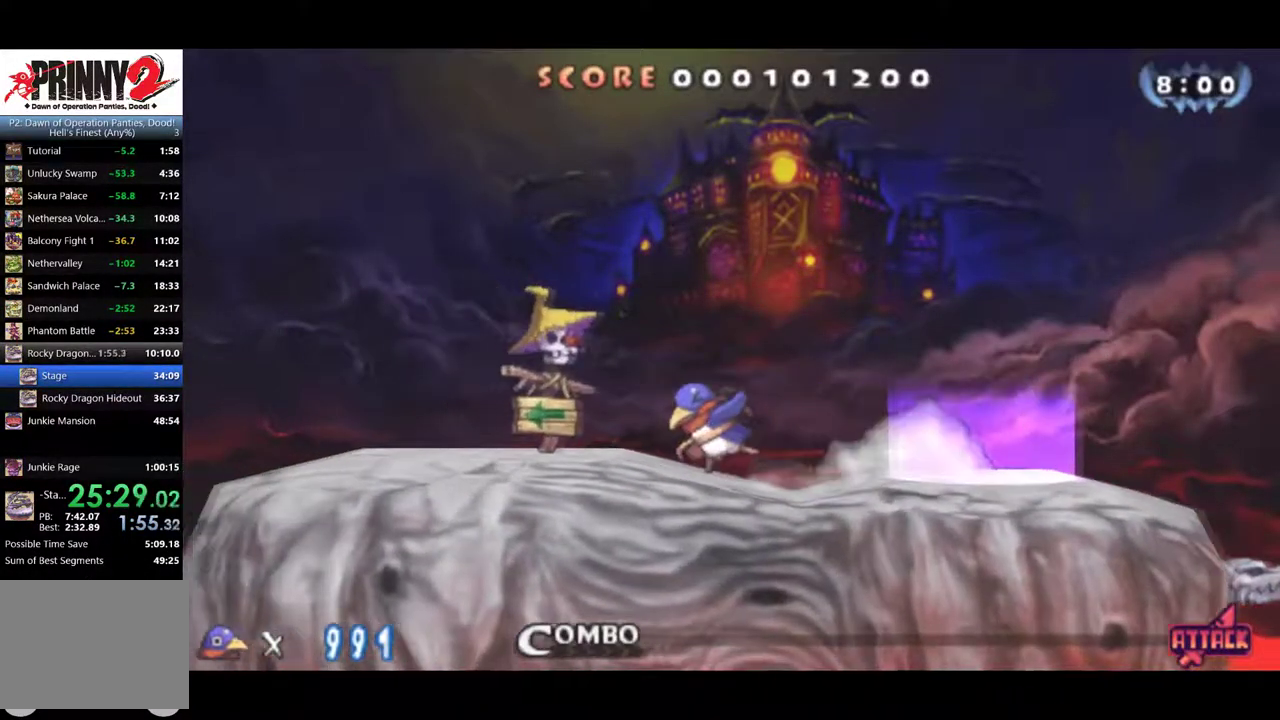
{"buttons": ["DPAD_LEFT"], "left_stick": "center", "events": []}
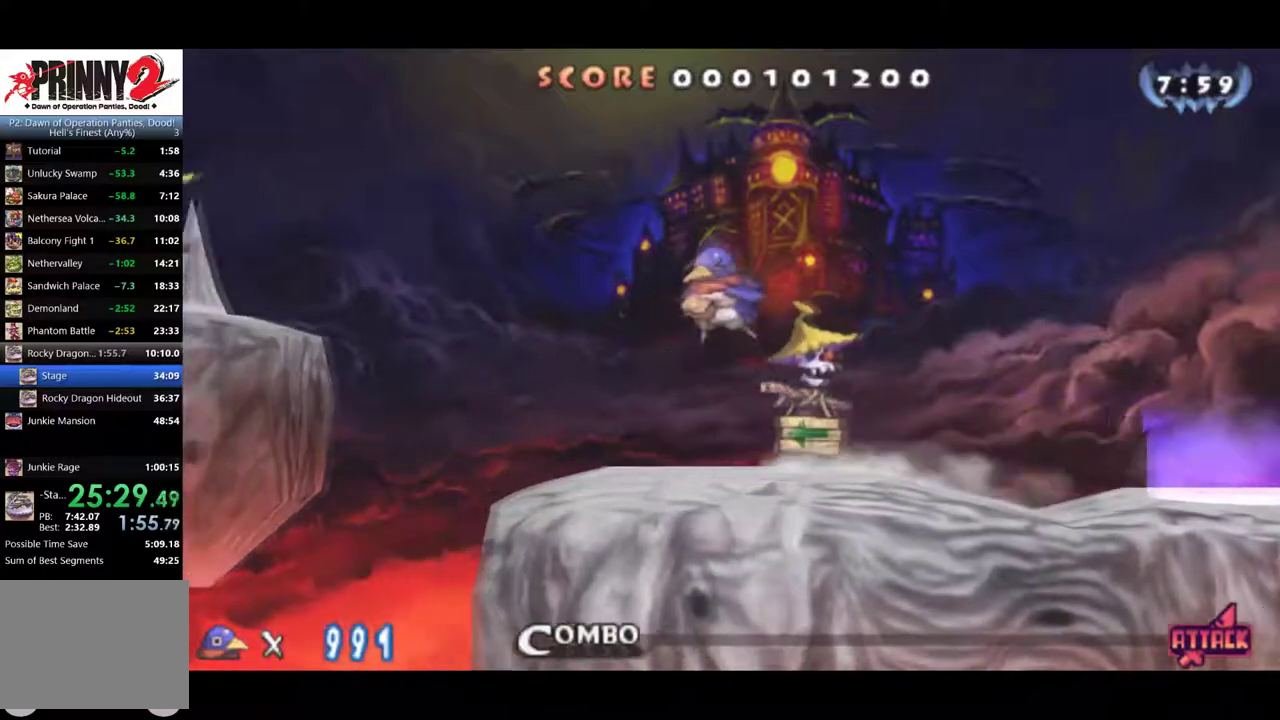
{"buttons": ["DPAD_LEFT"], "left_stick": "center", "events": []}
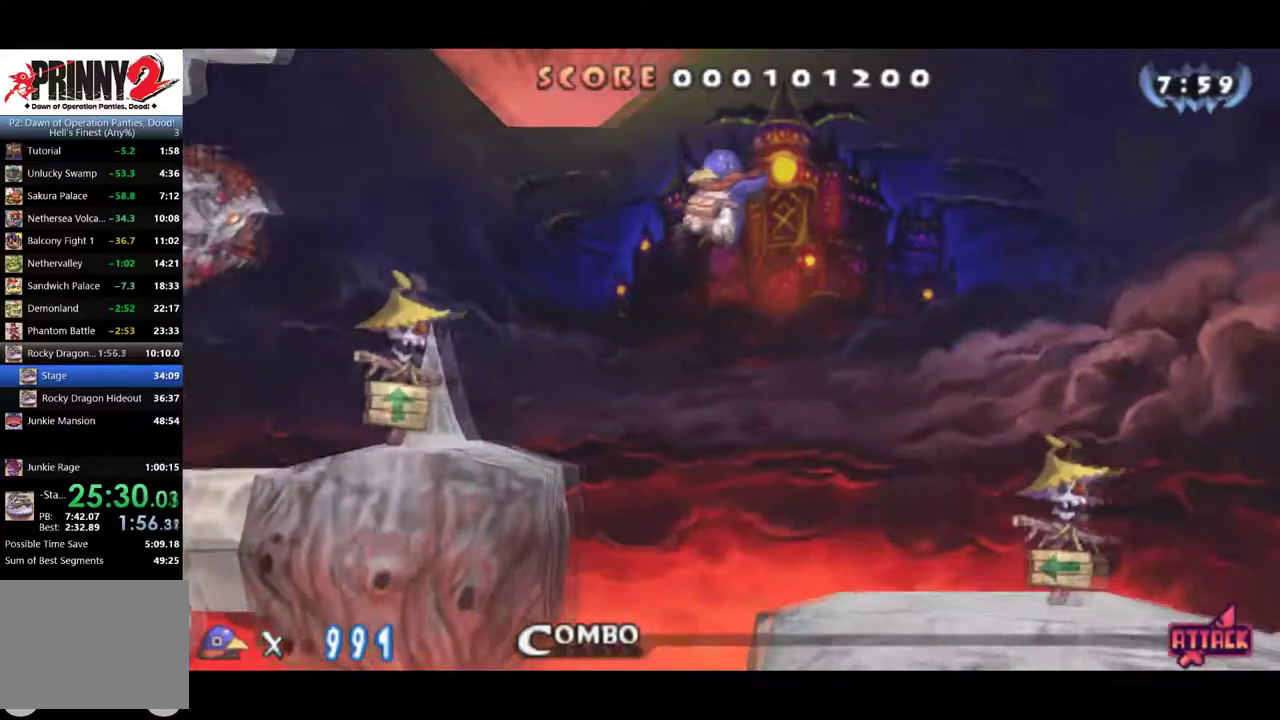
{"buttons": ["DPAD_LEFT"], "left_stick": "center", "events": []}
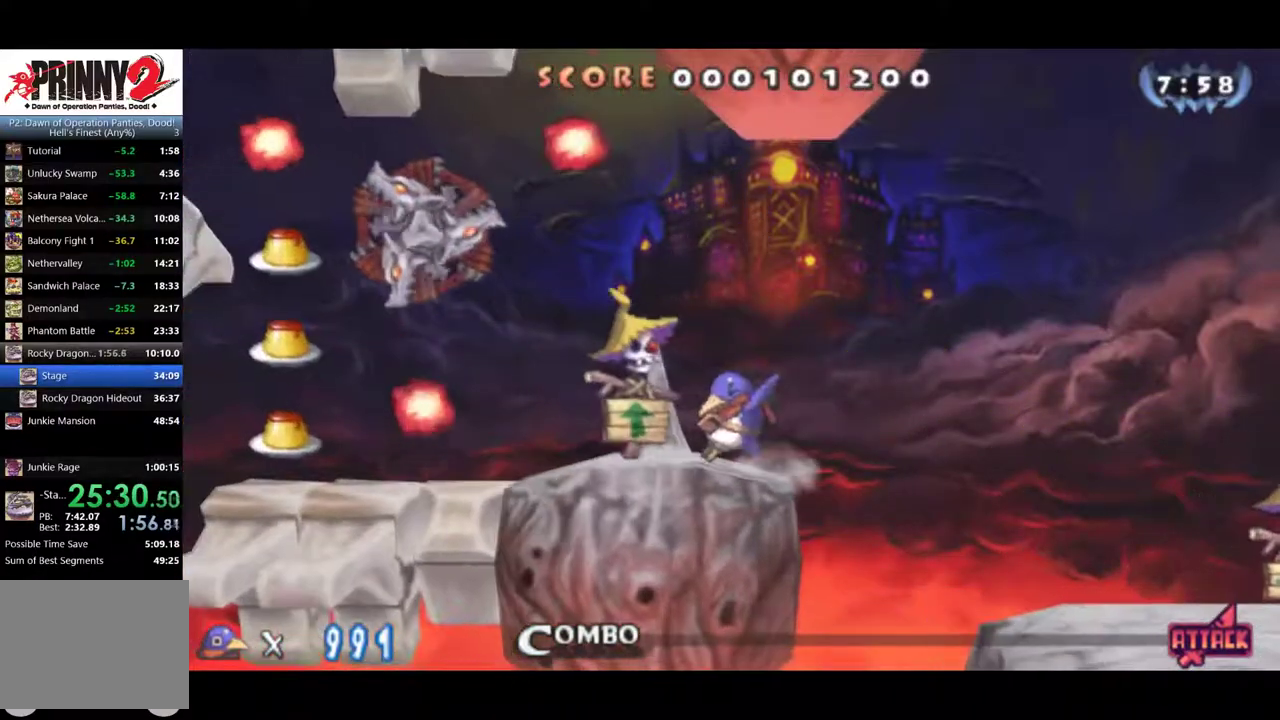
{"buttons": ["DPAD_LEFT"], "left_stick": "center", "events": []}
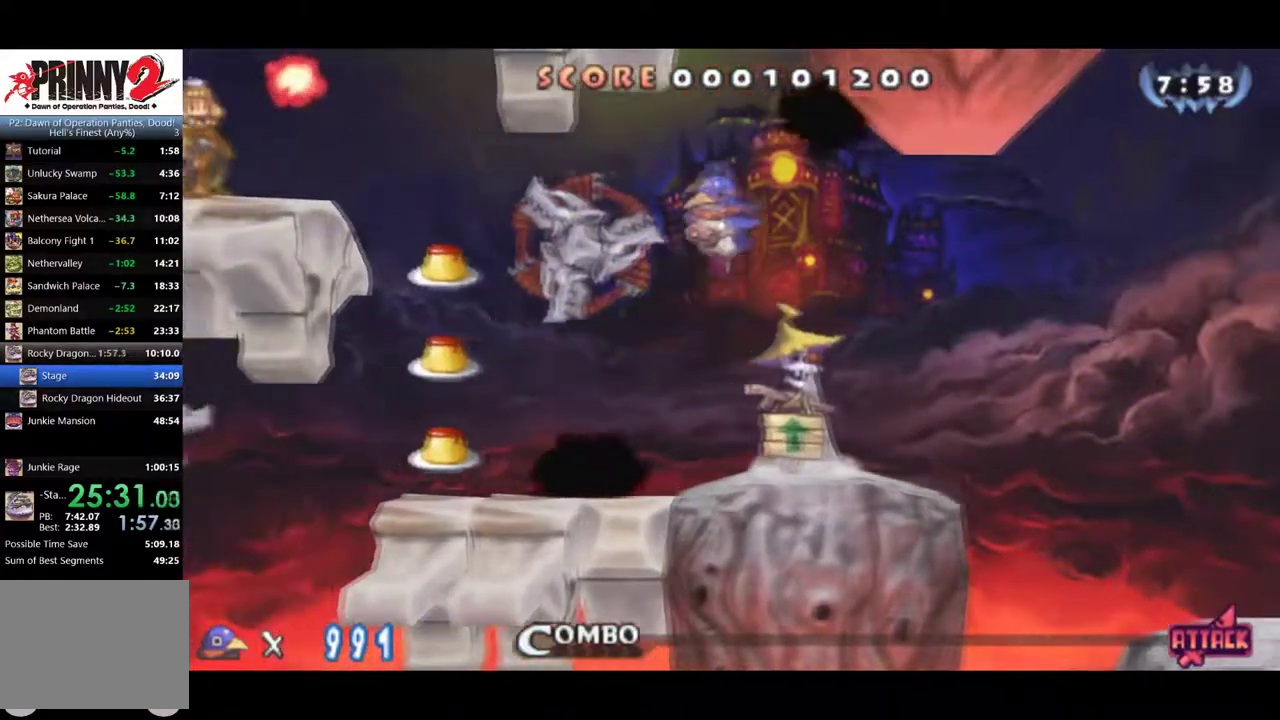
{"buttons": ["DPAD_DOWN", "DPAD_LEFT"], "left_stick": "center", "events": [[50, "SQUARE", "down"], [134, "SQUARE", "up"], [184, "DPAD_DOWN", "down"]]}
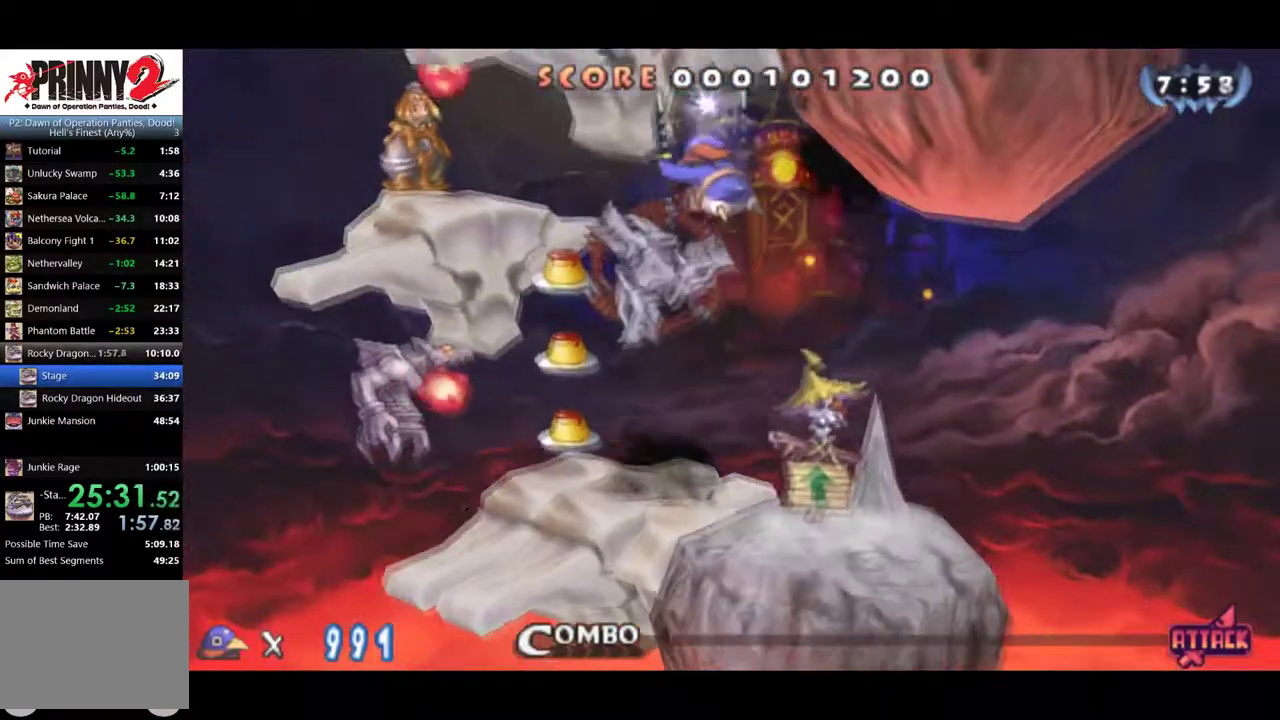
{"buttons": [], "left_stick": "center", "events": [[183, "DPAD_LEFT", "up"], [300, "DPAD_DOWN", "up"]]}
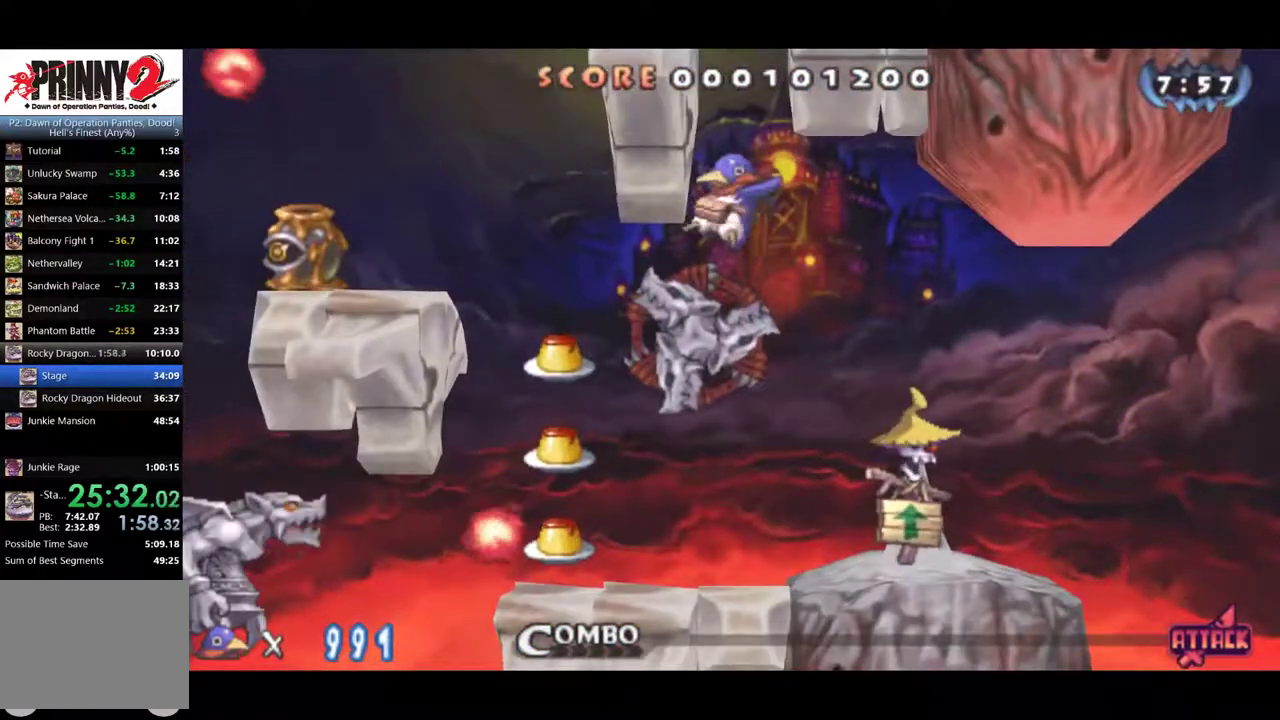
{"buttons": ["DPAD_RIGHT"], "left_stick": "center", "events": [[401, "DPAD_RIGHT", "down"]]}
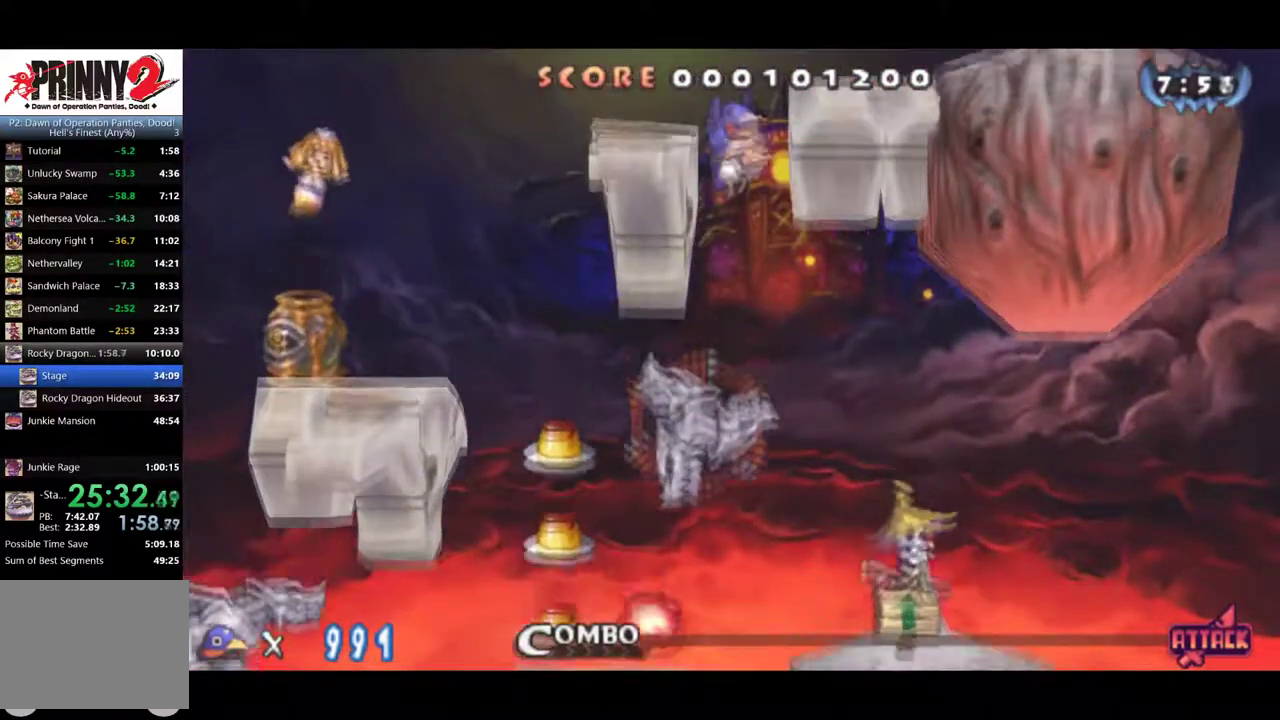
{"buttons": ["DPAD_RIGHT"], "left_stick": "center", "events": []}